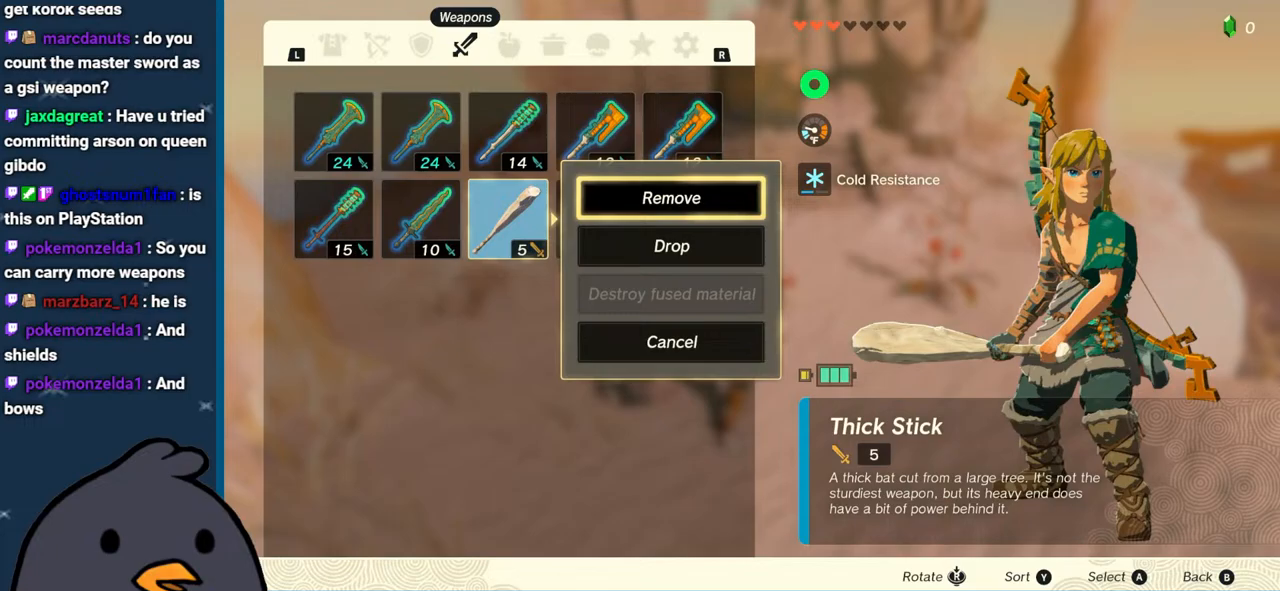
Gameplay with a controller (Nintendo layout); each line is a JSON object with the inputs held at the frame after it. "events" lists button and stick changes between this image and that frame as [ms after this image, input, new state], when the widget could be followed in between. Not read: L3 R3.
{"buttons": [], "left_stick": "center", "right_stick": "center", "events": [[83, "A", "down"], [150, "left_stick", "center"], [200, "A", "up"], [267, "R1", "down"], [400, "R1", "up"]]}
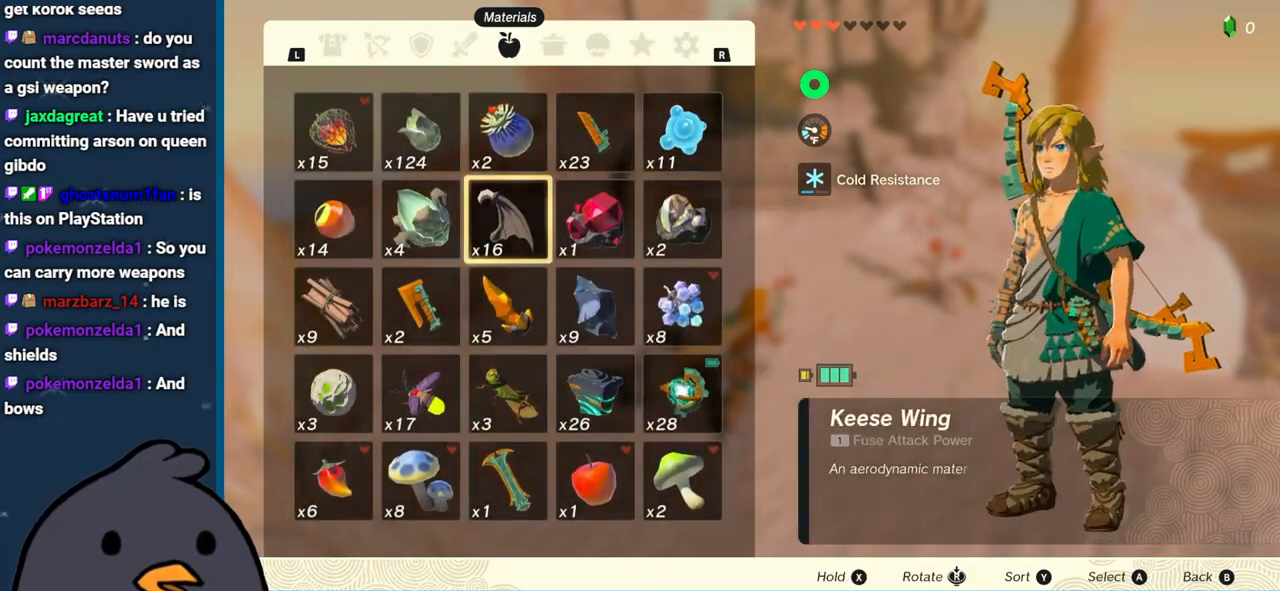
{"buttons": [], "left_stick": "center", "right_stick": "center", "events": []}
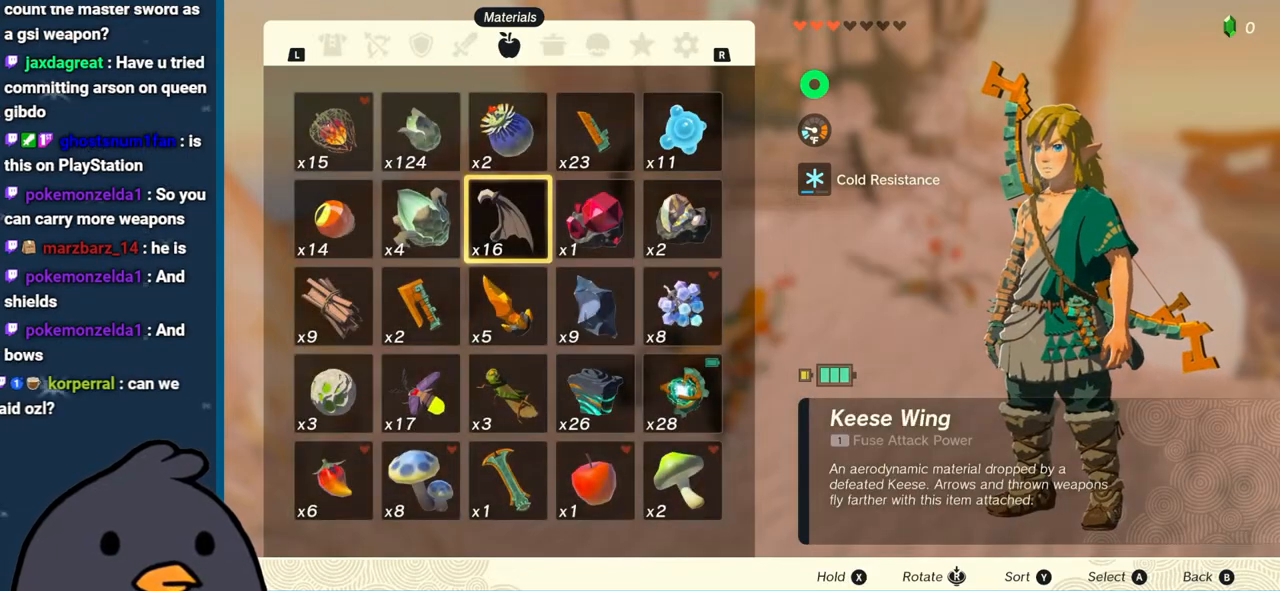
{"buttons": [], "left_stick": "down", "right_stick": "center", "events": [[317, "B", "down"], [383, "left_stick", "down"], [417, "B", "up"]]}
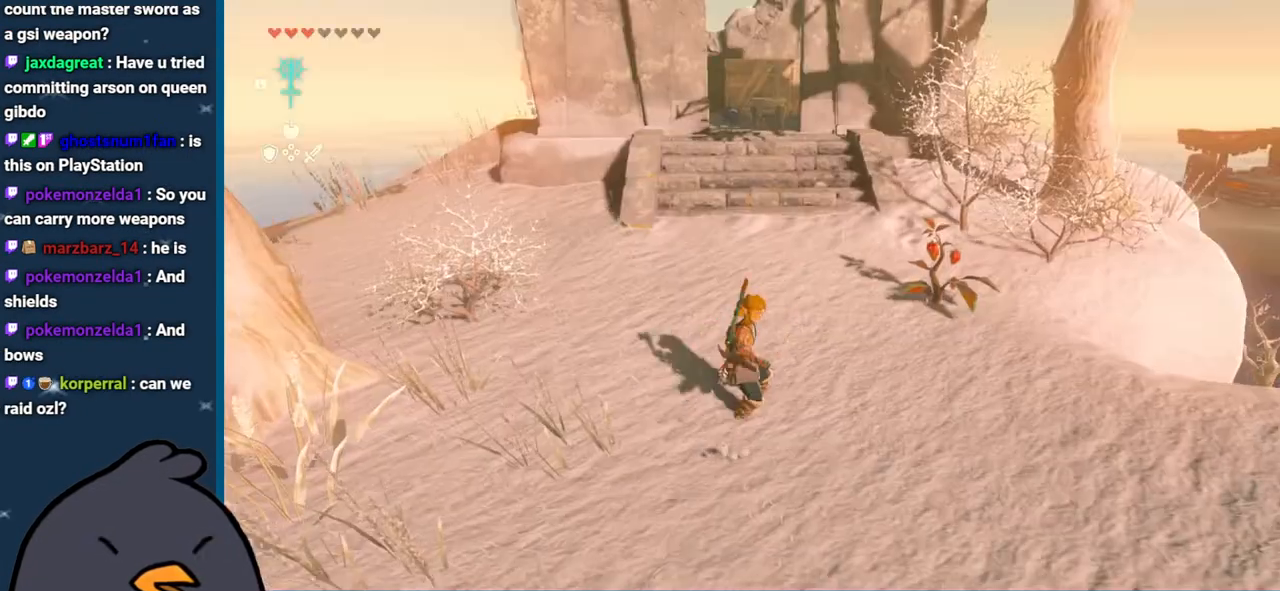
{"buttons": [], "left_stick": "center", "right_stick": "center", "events": [[33, "A", "down"], [117, "A", "up"], [200, "A", "down"], [333, "A", "up"], [367, "left_stick", "center"]]}
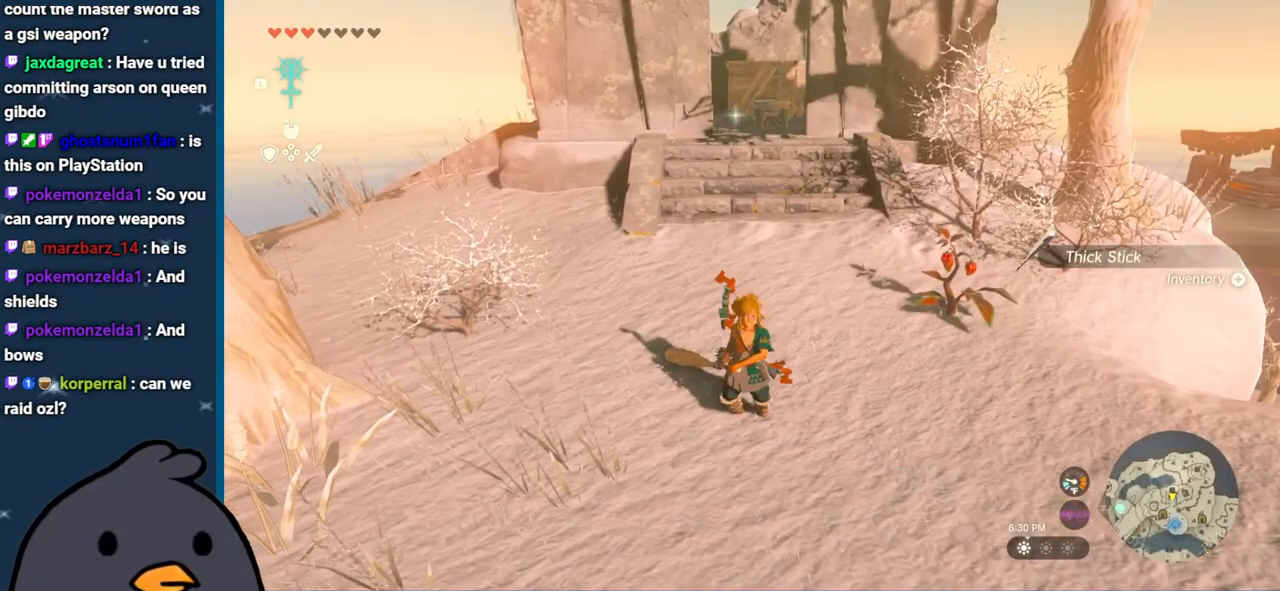
{"buttons": ["B"], "left_stick": "up-right", "right_stick": "center", "events": [[67, "left_stick", "up-right"], [350, "B", "down"]]}
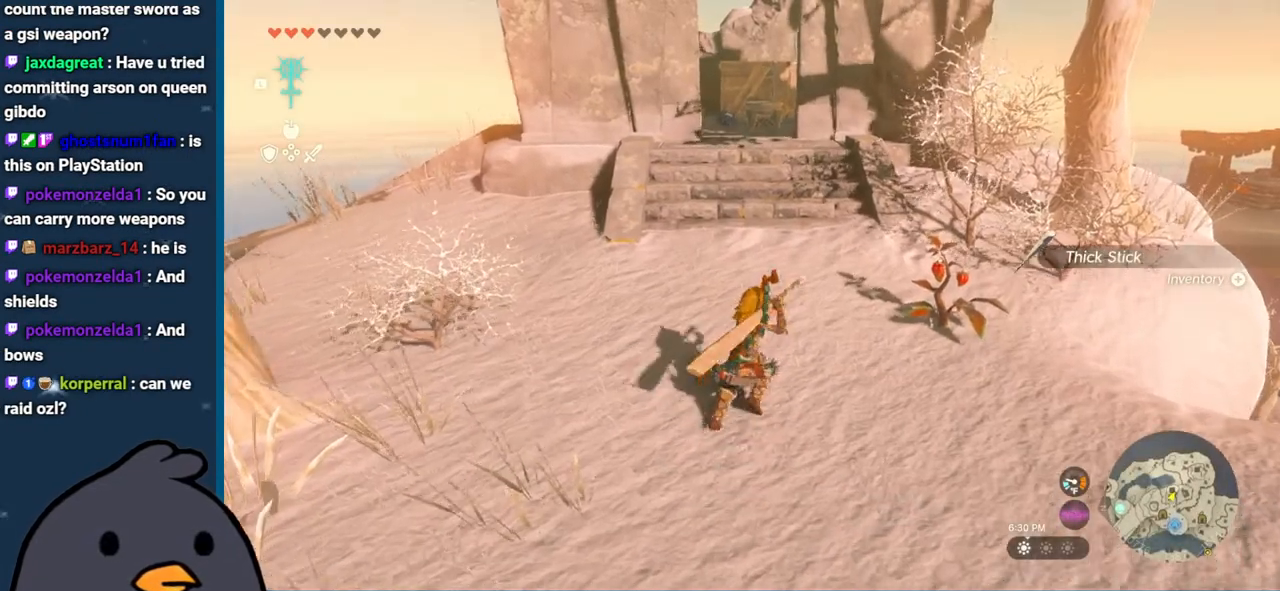
{"buttons": [], "left_stick": "center", "right_stick": "center", "events": [[33, "B", "up"], [117, "left_stick", "right"], [150, "A", "down"], [250, "A", "up"], [350, "A", "down"], [417, "left_stick", "center"], [483, "A", "up"]]}
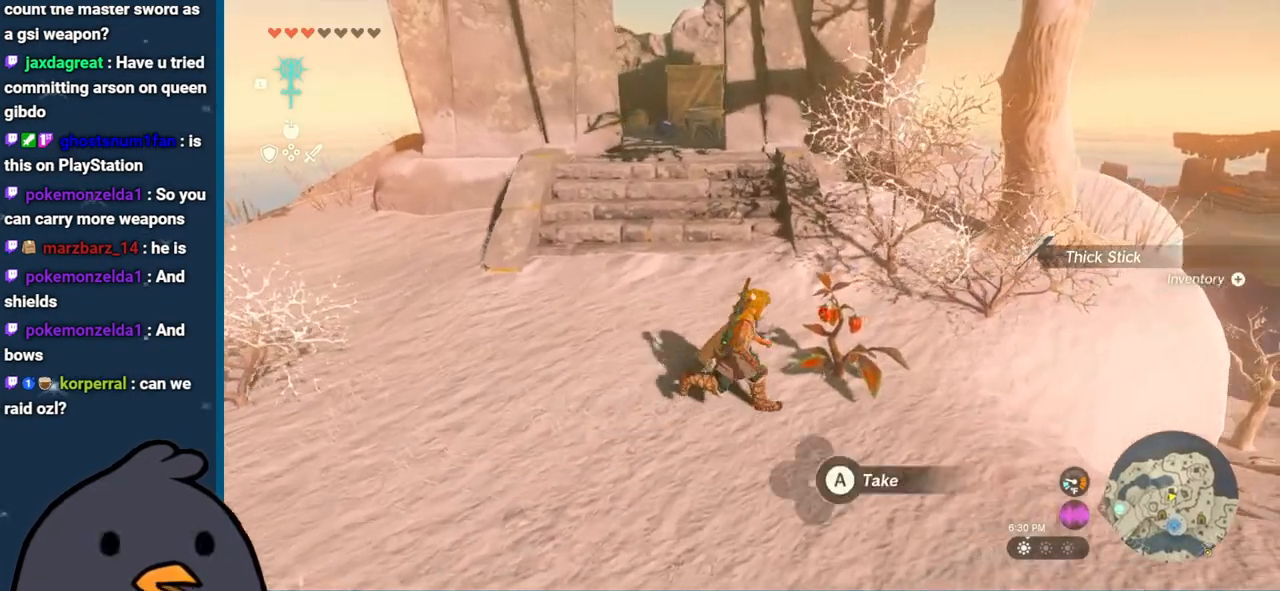
{"buttons": [], "left_stick": "up", "right_stick": "center", "events": [[17, "A", "down"], [117, "A", "up"], [200, "A", "down"], [283, "A", "up"], [367, "A", "down"], [383, "left_stick", "up"], [450, "A", "up"]]}
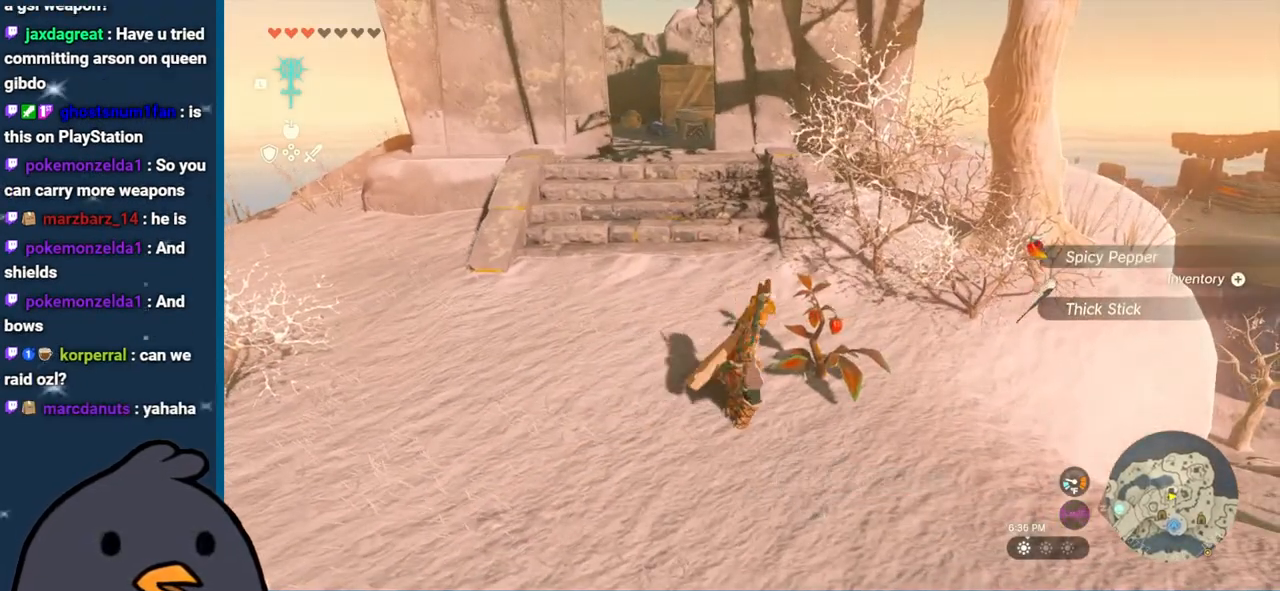
{"buttons": [], "left_stick": "up", "right_stick": "center", "events": [[33, "A", "down"], [150, "A", "up"], [200, "A", "down"], [300, "A", "up"], [367, "A", "down"], [483, "A", "up"]]}
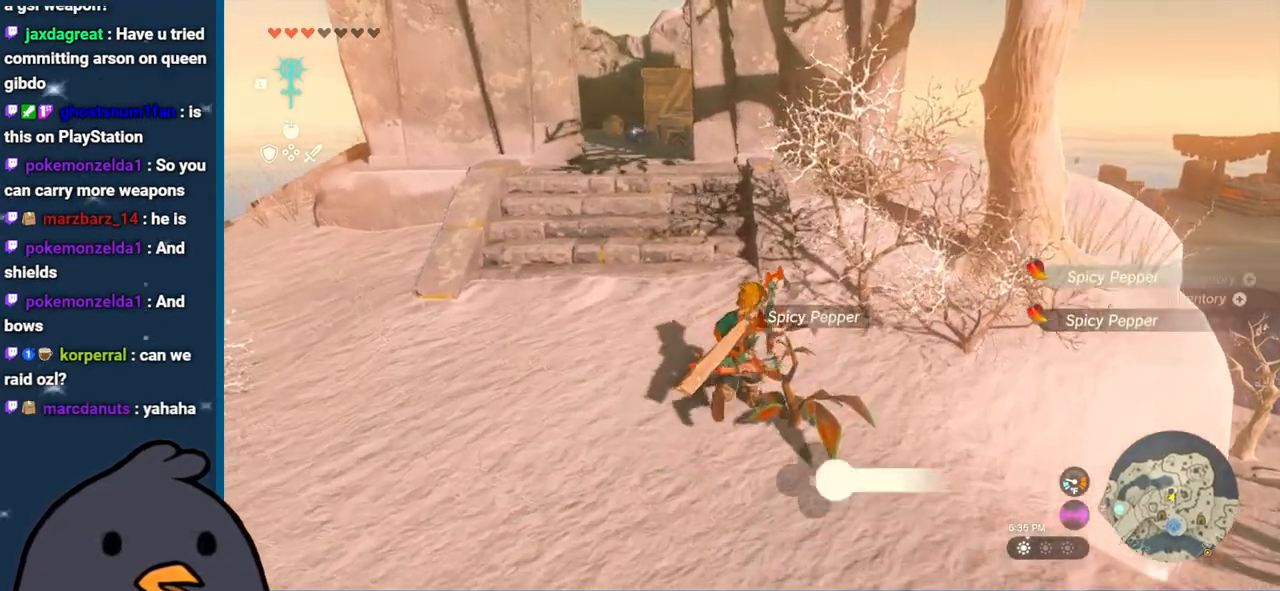
{"buttons": ["B"], "left_stick": "up", "right_stick": "center", "events": [[117, "B", "down"]]}
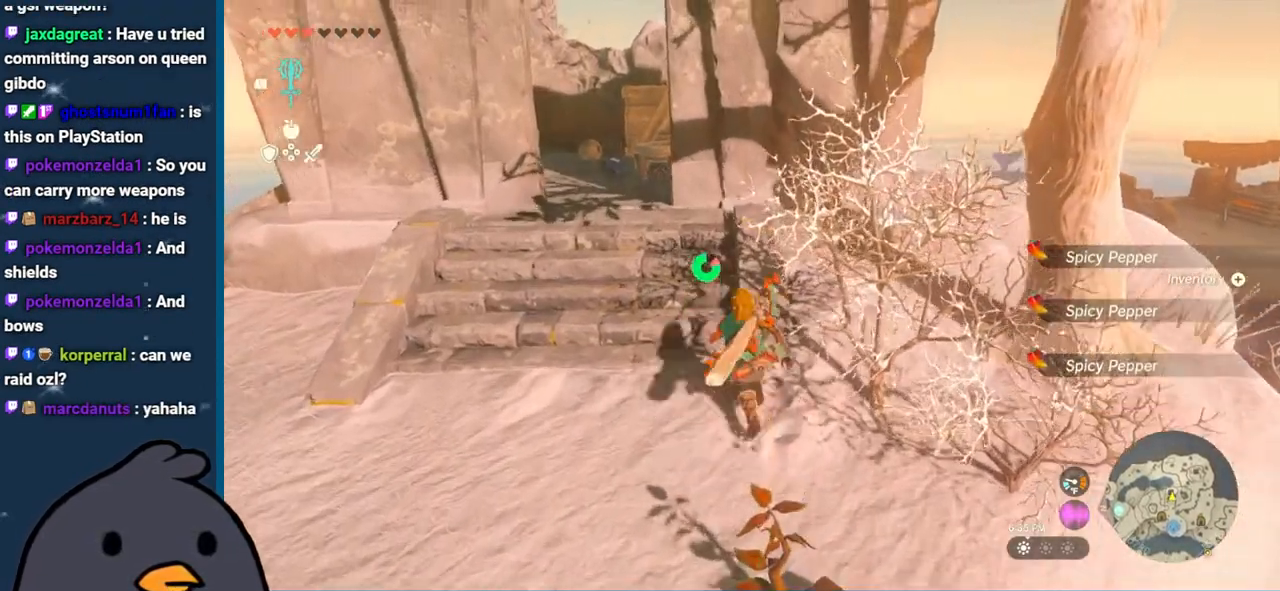
{"buttons": [], "left_stick": "down", "right_stick": "down-right", "events": [[33, "B", "up"], [83, "left_stick", "up-left"], [250, "left_stick", "down-left"], [250, "right_stick", "down-right"], [333, "left_stick", "down"]]}
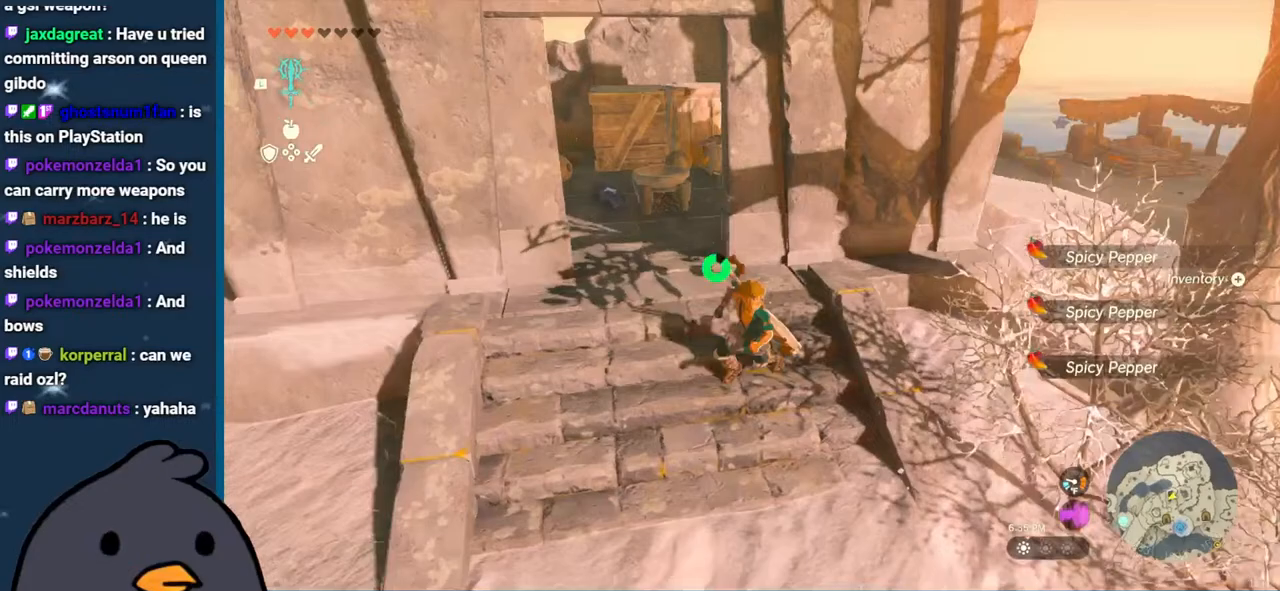
{"buttons": [], "left_stick": "right", "right_stick": "center", "events": [[67, "left_stick", "down-right"], [283, "left_stick", "right"], [417, "right_stick", "center"]]}
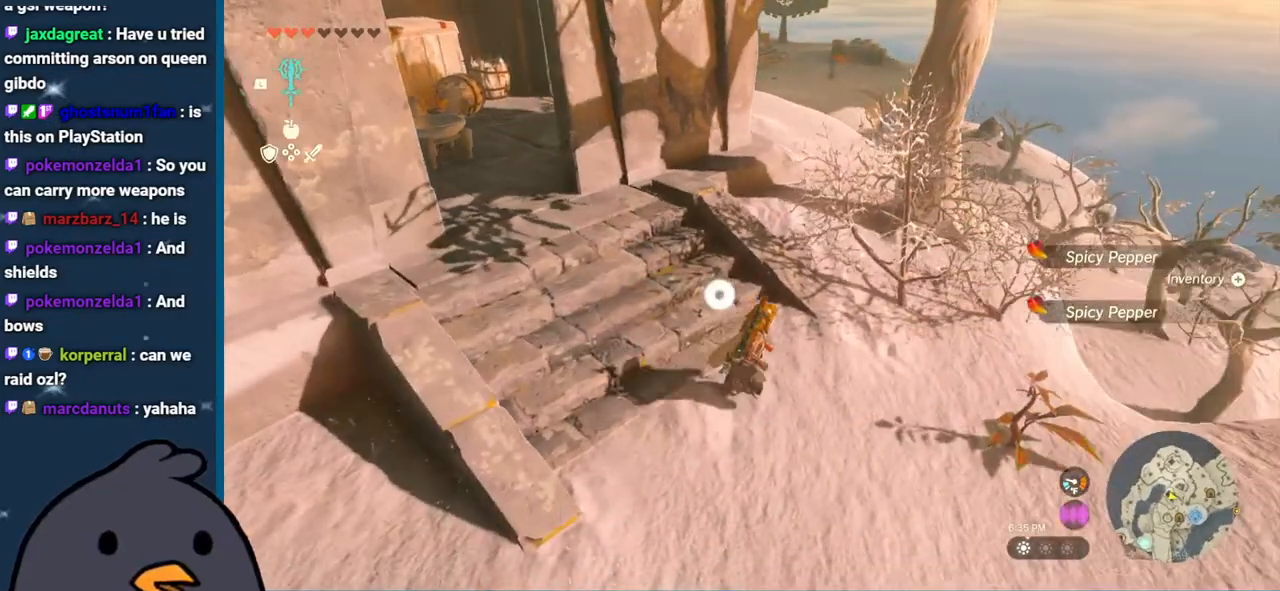
{"buttons": [], "left_stick": "left", "right_stick": "center", "events": [[50, "B", "down"], [217, "B", "up"], [267, "left_stick", "down-right"], [400, "left_stick", "down-left"], [450, "left_stick", "left"]]}
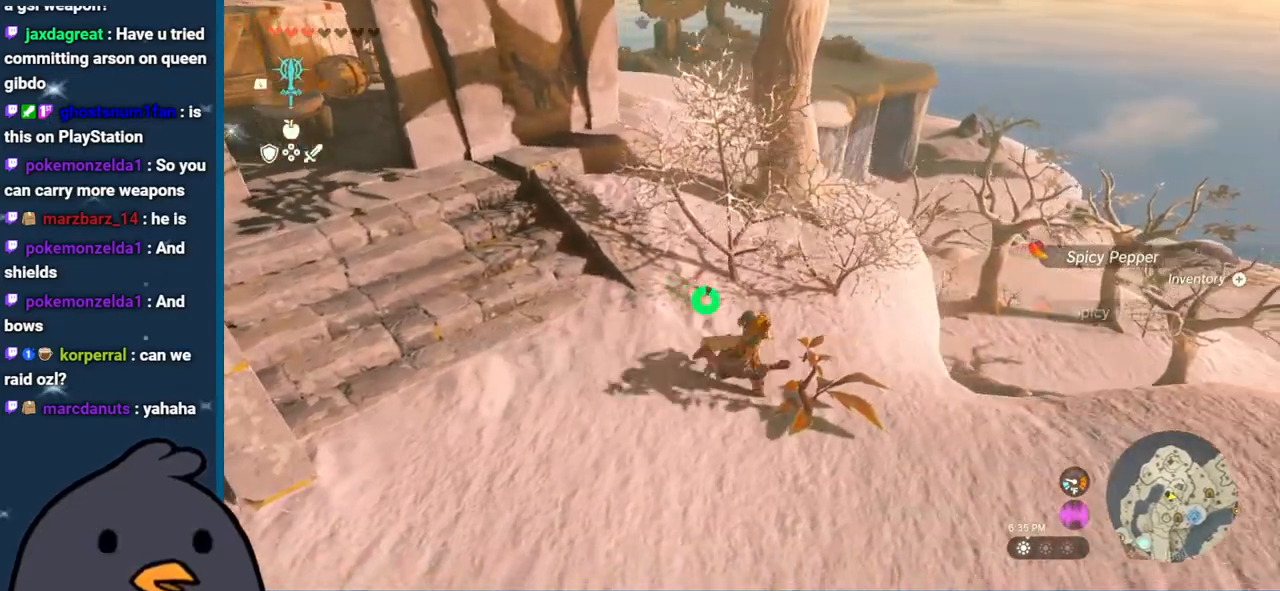
{"buttons": [], "left_stick": "up", "right_stick": "up-left", "events": [[67, "right_stick", "left"], [117, "right_stick", "up-left"], [150, "left_stick", "up-left"], [317, "left_stick", "up"]]}
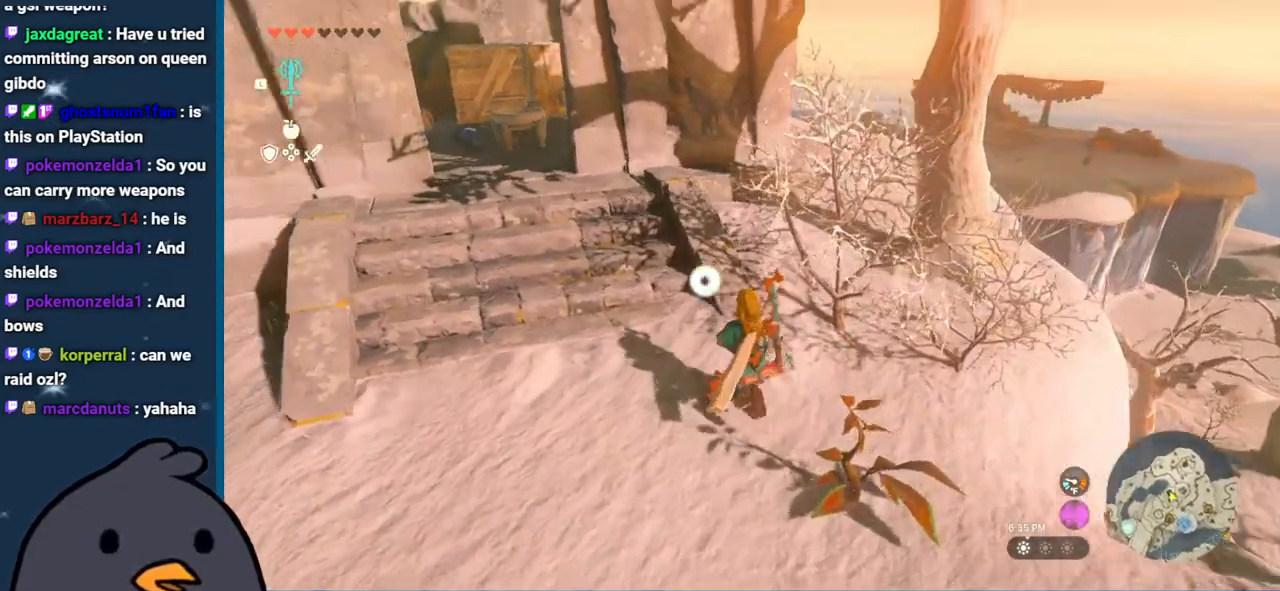
{"buttons": ["B"], "left_stick": "up-left", "right_stick": "center", "events": [[150, "right_stick", "center"], [250, "B", "down"], [467, "left_stick", "up-left"]]}
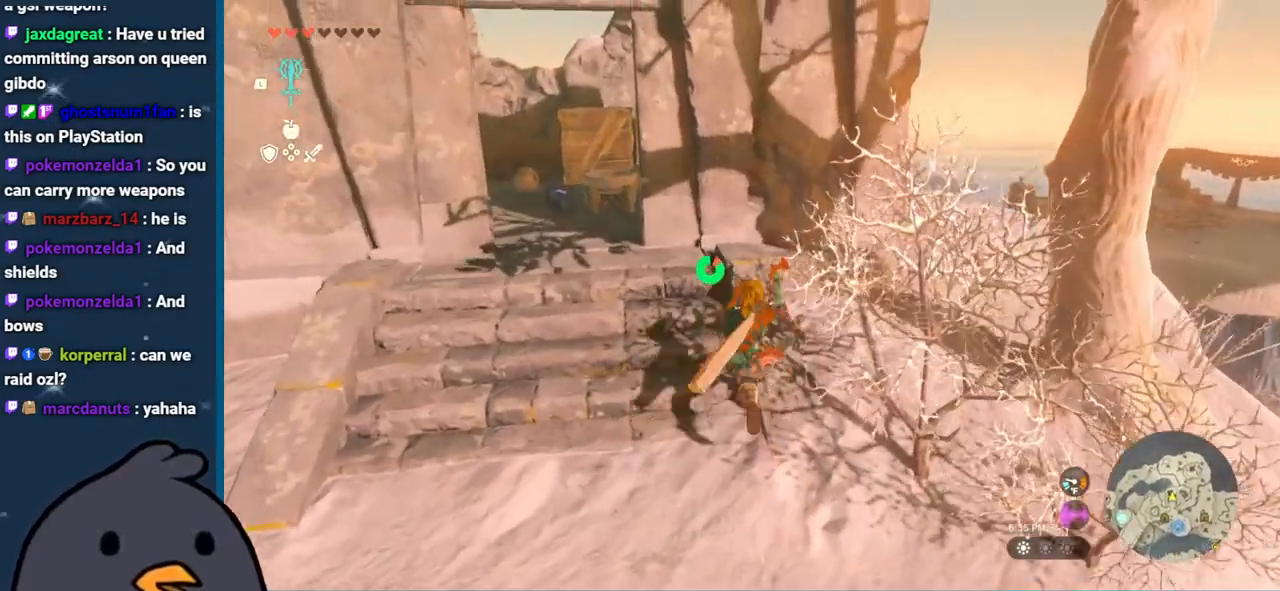
{"buttons": [], "left_stick": "up-left", "right_stick": "down-right", "events": [[317, "B", "up"], [467, "right_stick", "down-right"]]}
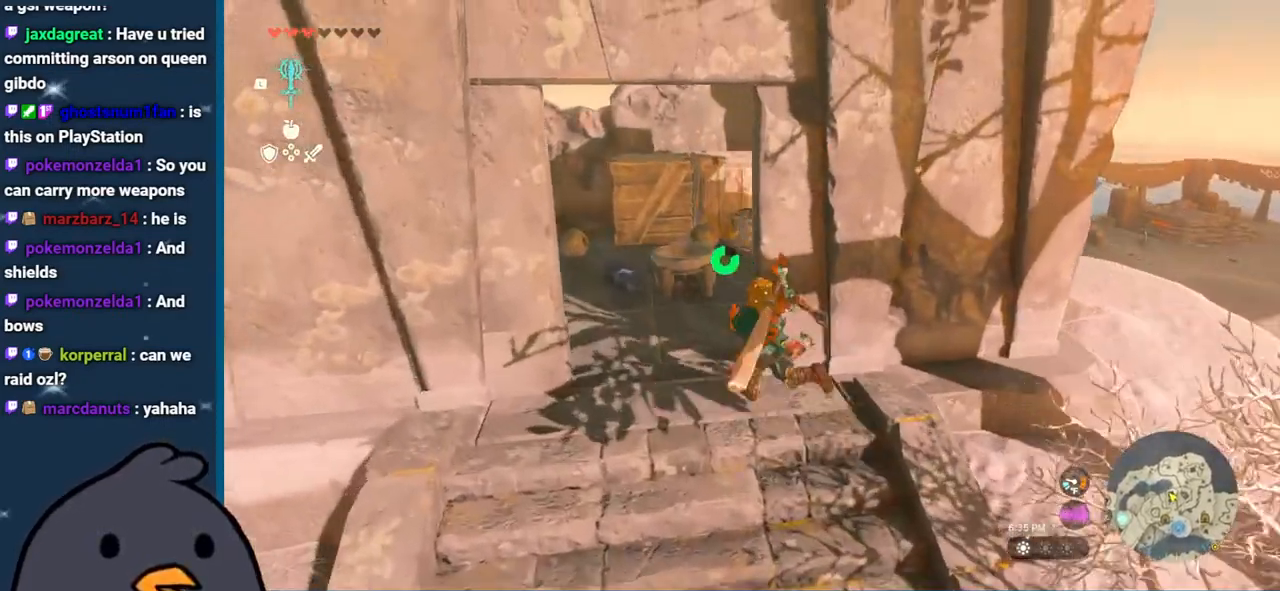
{"buttons": [], "left_stick": "up-left", "right_stick": "center", "events": [[67, "right_stick", "right"], [500, "right_stick", "center"]]}
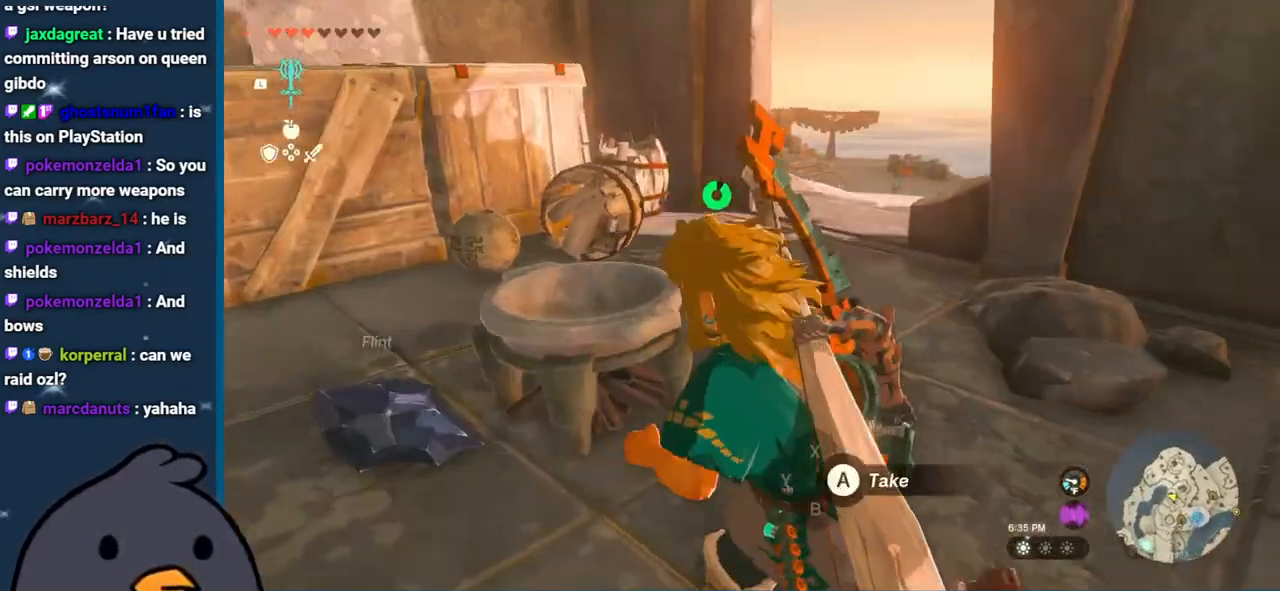
{"buttons": [], "left_stick": "up-left", "right_stick": "center", "events": [[67, "A", "down"], [150, "A", "up"], [267, "right_stick", "left"], [450, "right_stick", "center"]]}
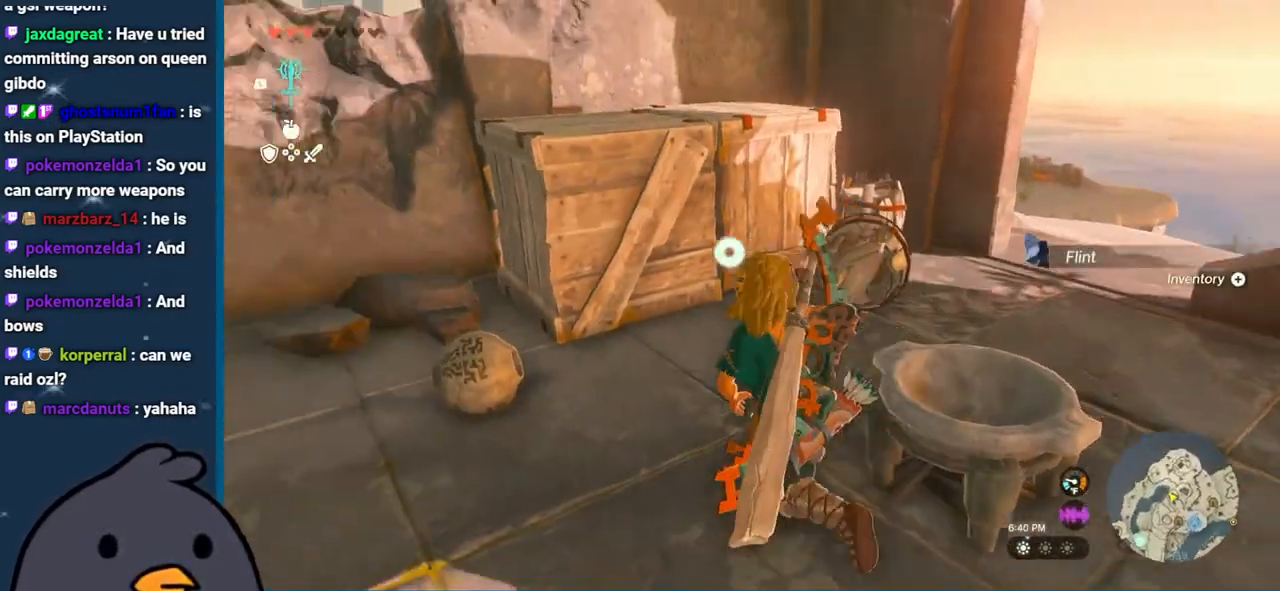
{"buttons": [], "left_stick": "up", "right_stick": "center", "events": [[17, "left_stick", "up"], [50, "Y", "down"], [150, "Y", "up"], [217, "Y", "down"], [300, "Y", "up"]]}
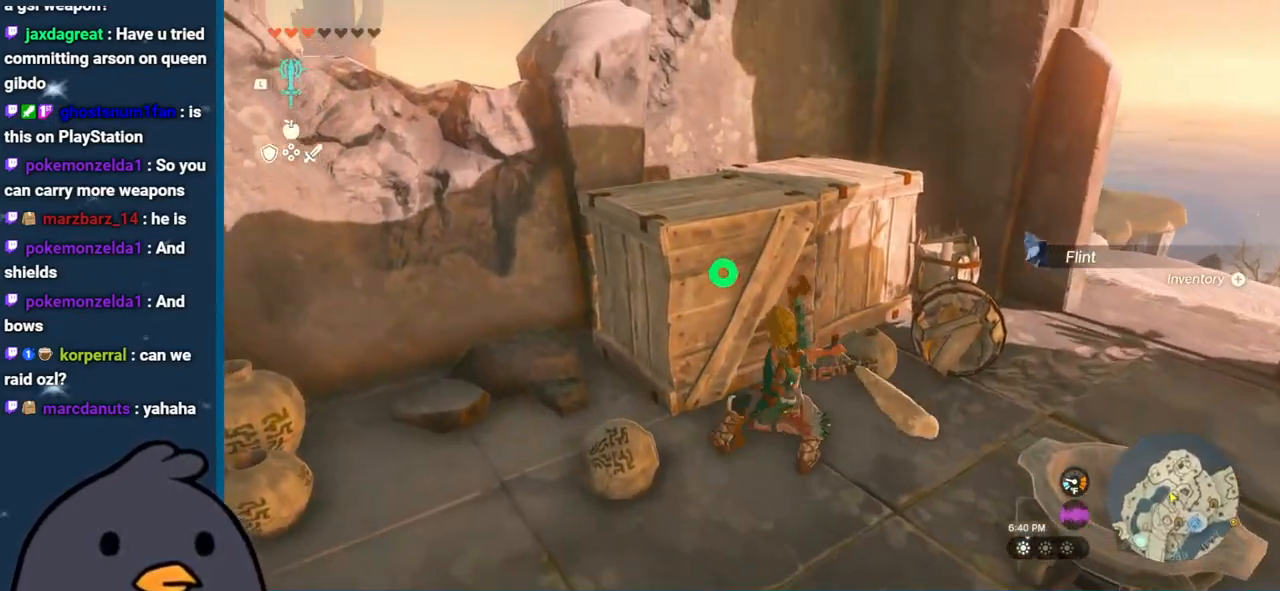
{"buttons": [], "left_stick": "up", "right_stick": "center", "events": []}
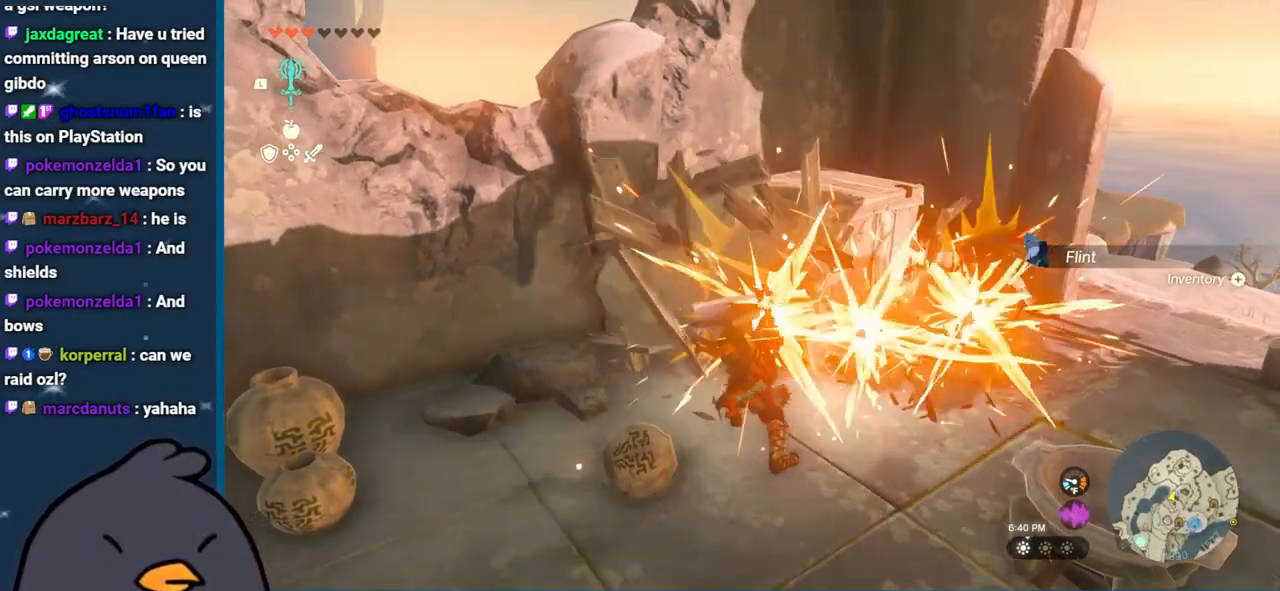
{"buttons": [], "left_stick": "up", "right_stick": "center", "events": []}
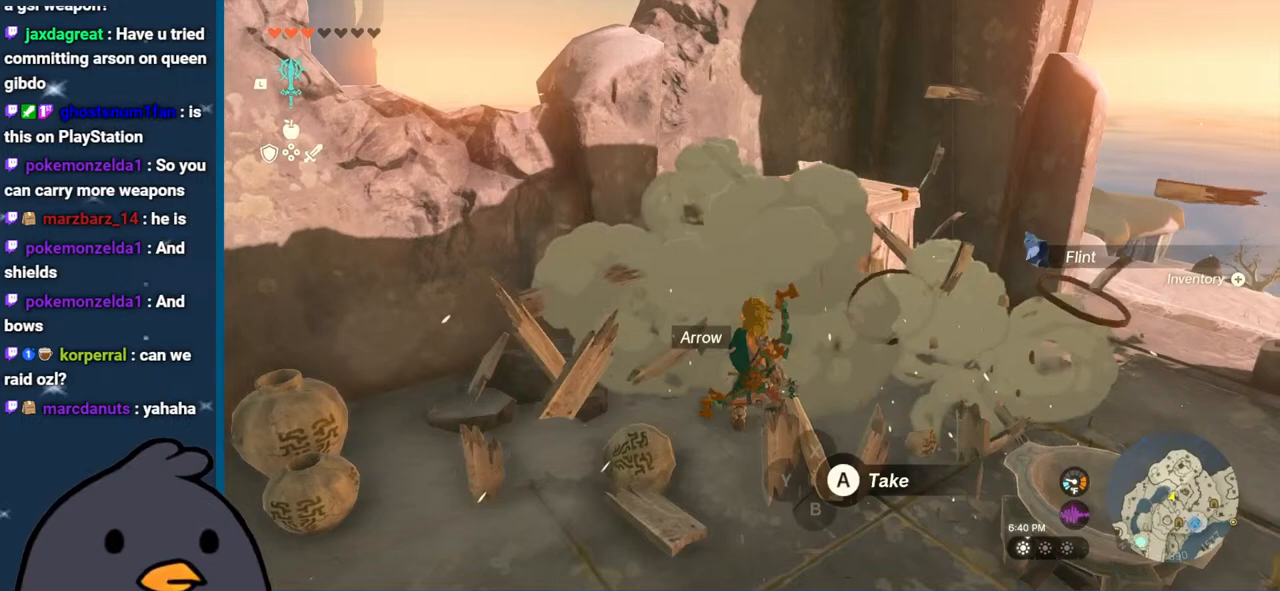
{"buttons": ["A"], "left_stick": "center", "right_stick": "center", "events": [[17, "A", "down"], [117, "A", "up"], [117, "left_stick", "center"], [167, "A", "down"], [250, "A", "up"], [317, "A", "down"], [400, "A", "up"], [467, "A", "down"]]}
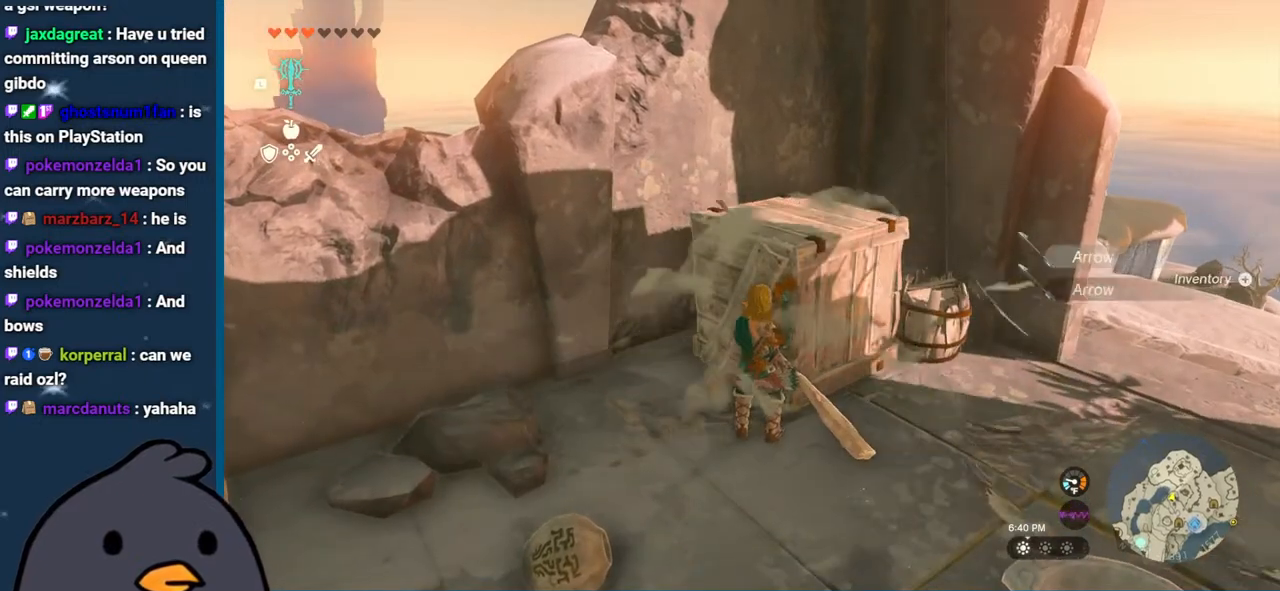
{"buttons": [], "left_stick": "center", "right_stick": "center", "events": [[67, "A", "up"], [133, "A", "down"], [183, "A", "up"], [283, "Y", "down"], [433, "Y", "up"]]}
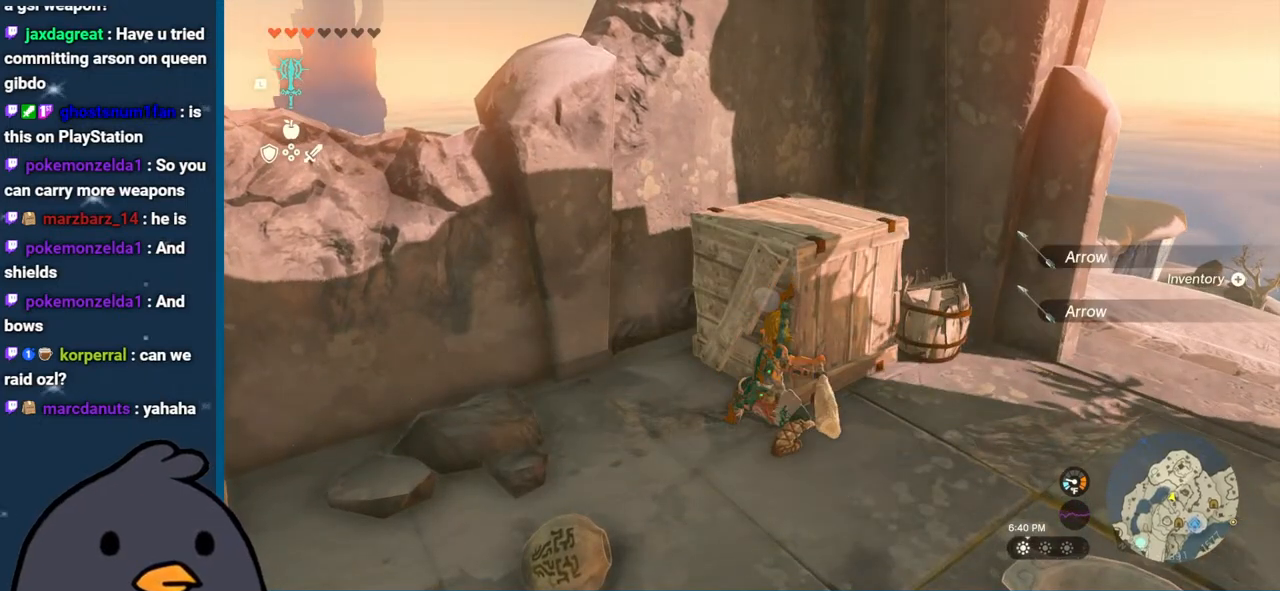
{"buttons": [], "left_stick": "right", "right_stick": "center", "events": [[483, "left_stick", "right"]]}
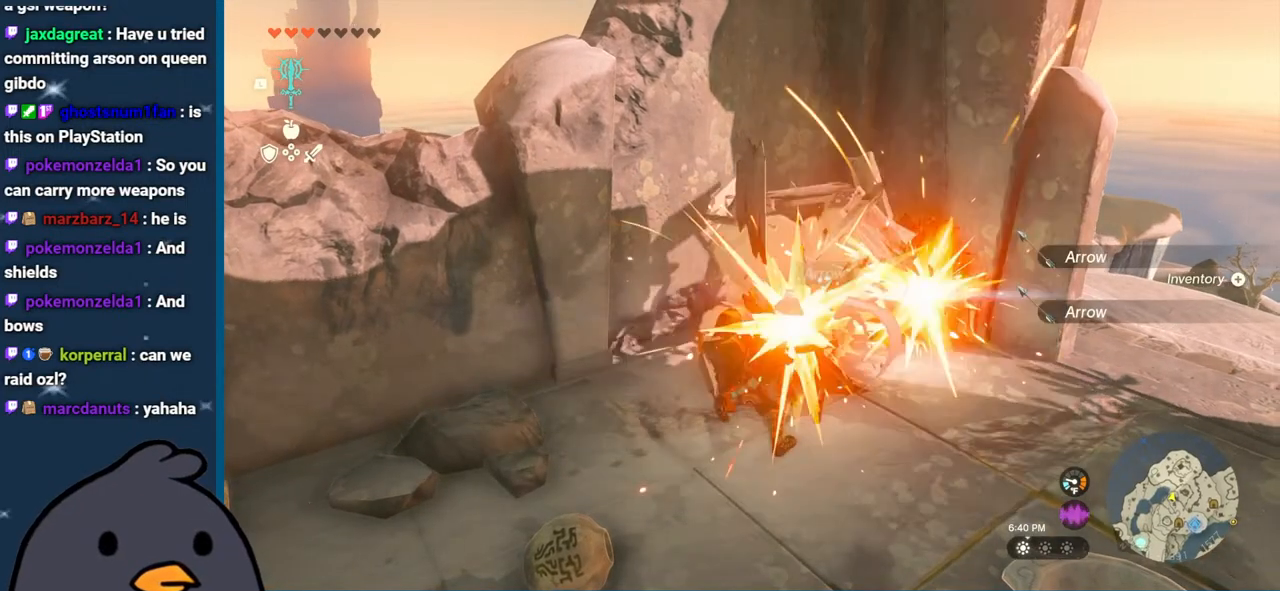
{"buttons": ["A"], "left_stick": "center", "right_stick": "center", "events": [[317, "left_stick", "center"], [450, "A", "down"]]}
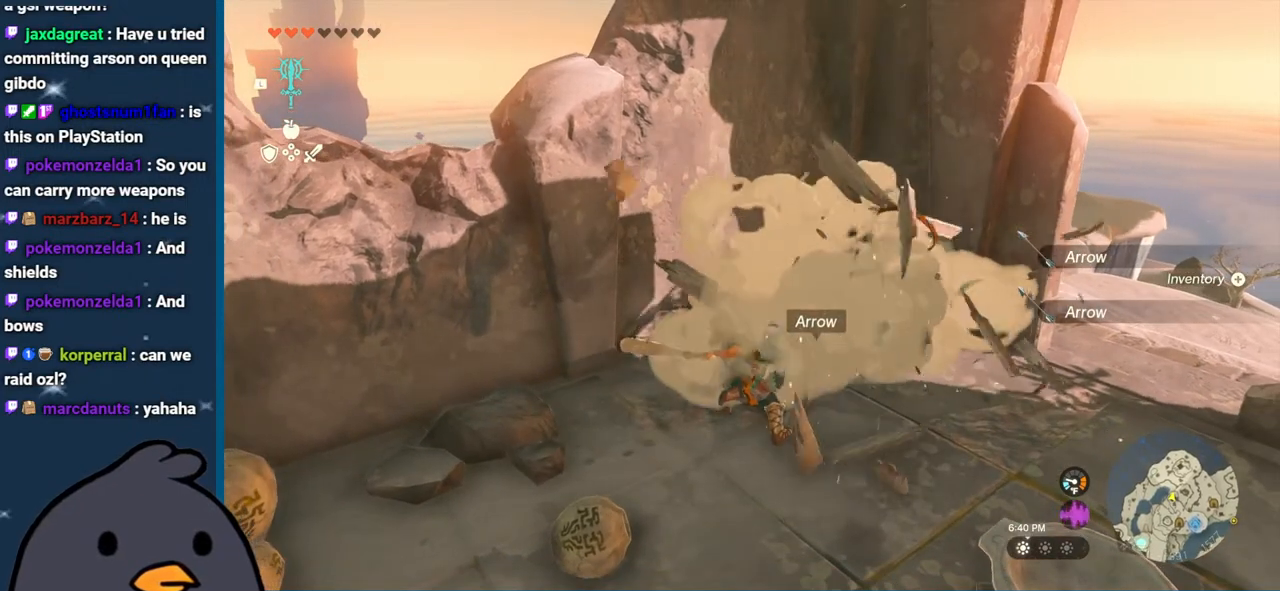
{"buttons": ["A"], "left_stick": "center", "right_stick": "center", "events": [[67, "A", "up"], [150, "A", "down"], [233, "A", "up"], [317, "A", "down"], [400, "A", "up"], [500, "A", "down"]]}
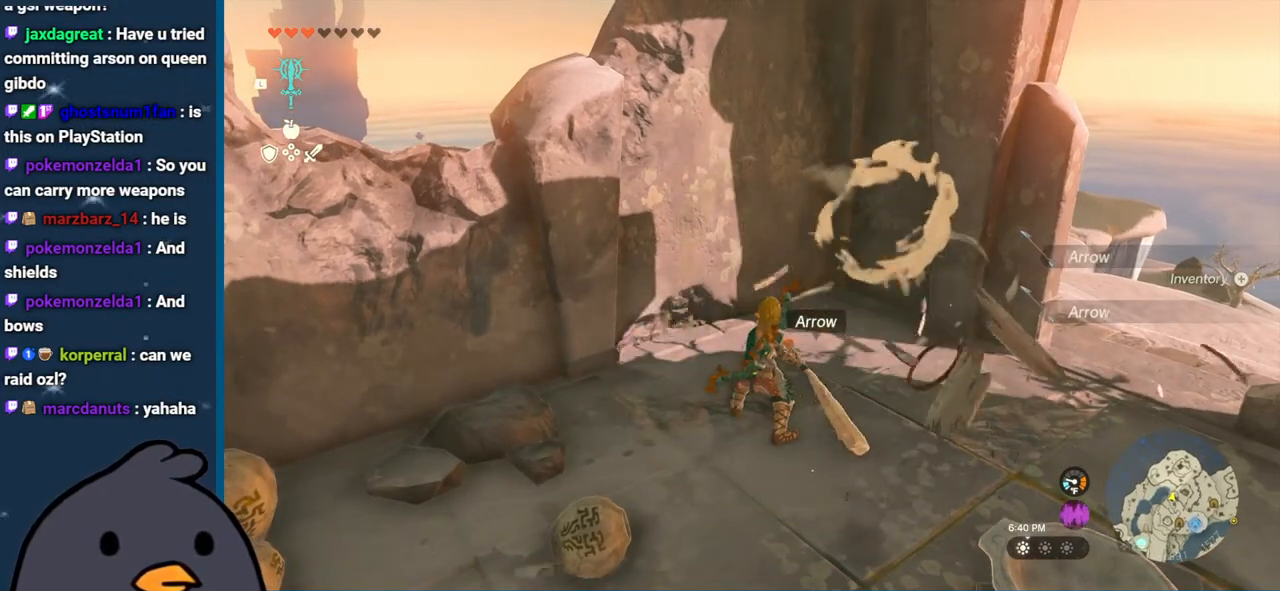
{"buttons": [], "left_stick": "center", "right_stick": "center", "events": [[67, "A", "up"], [167, "A", "down"], [250, "A", "up"], [317, "A", "down"], [450, "A", "up"]]}
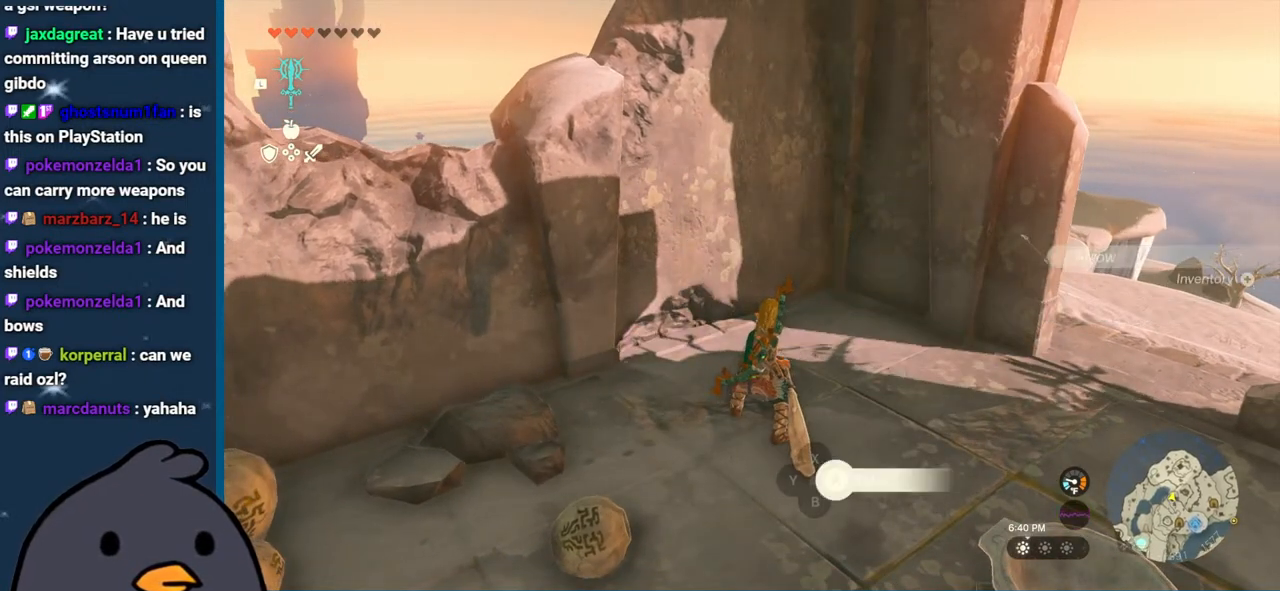
{"buttons": ["A"], "left_stick": "center", "right_stick": "center", "events": [[17, "left_stick", "up-right"], [33, "A", "down"], [117, "A", "up"], [200, "A", "down"], [300, "A", "up"], [400, "A", "down"], [450, "left_stick", "center"]]}
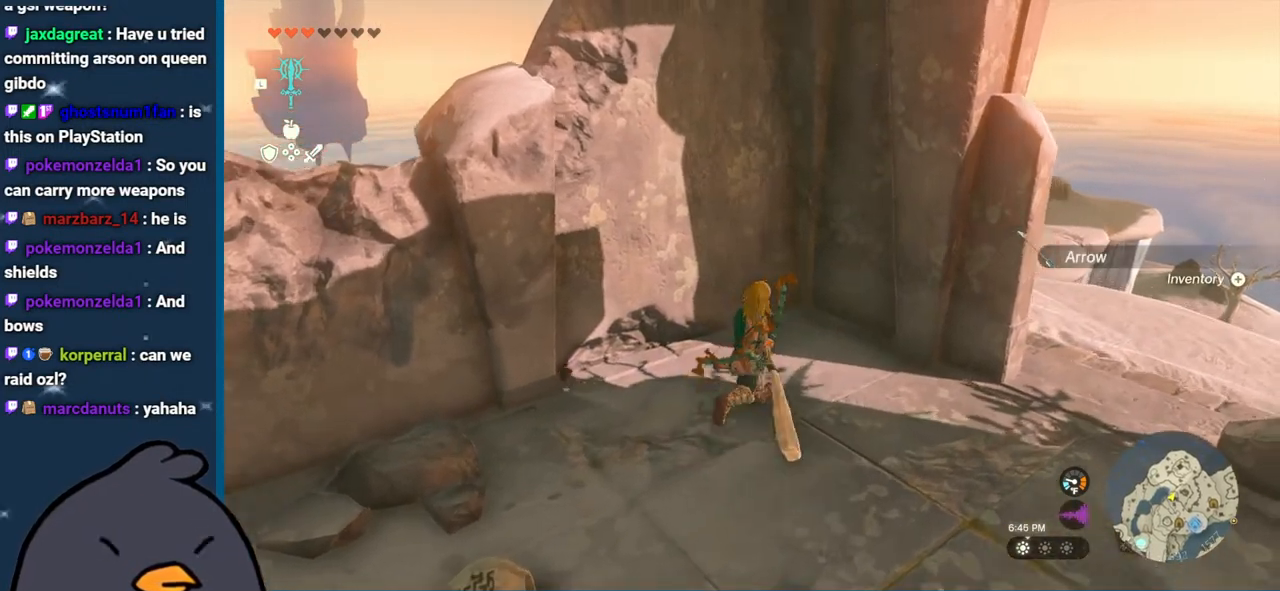
{"buttons": ["A"], "left_stick": "center", "right_stick": "center", "events": [[17, "A", "up"], [150, "A", "down"], [283, "A", "up"], [400, "A", "down"]]}